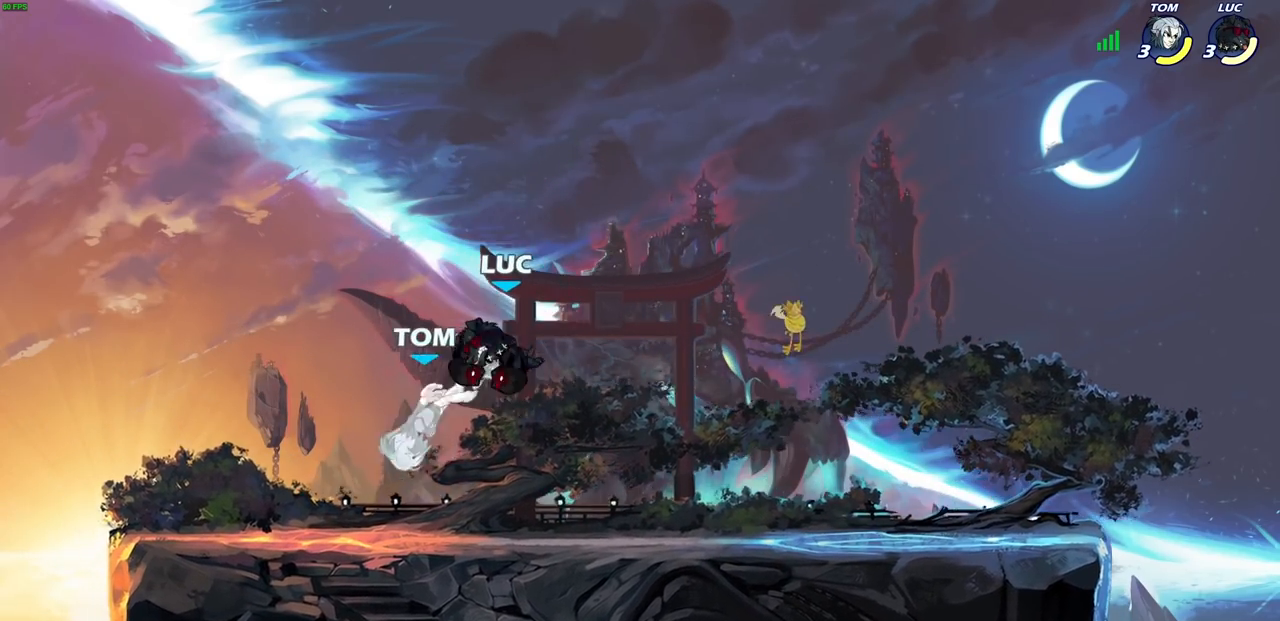
Gameplay with a controller (PlayStation layout); each line is a JSON object with the inputs held at the frame after it. "events" lists button and stick changes between this image and that frame as [ms after this image, input, new state], when the widget could be followed in between.
{"buttons": [], "left_stick": "center", "right_stick": "center", "events": [[167, "R2", "down"], [200, "SQUARE", "down"], [250, "SQUARE", "up"], [283, "R2", "up"], [367, "SQUARE", "down"], [450, "SQUARE", "up"]]}
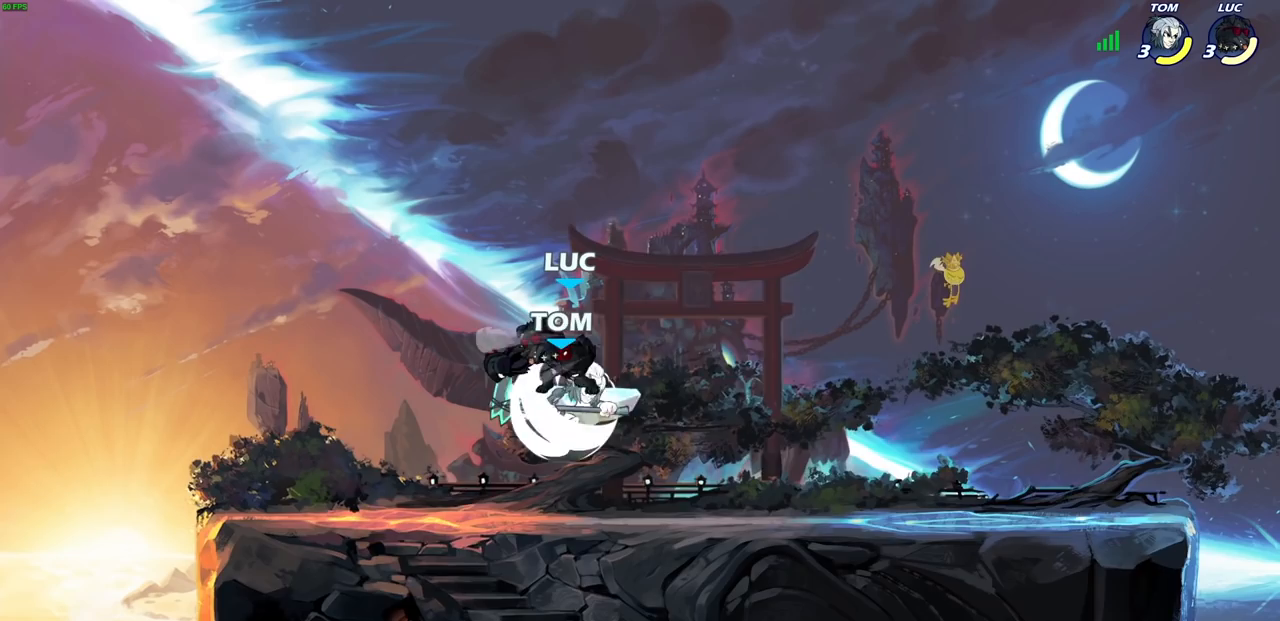
{"buttons": ["CROSS"], "left_stick": "up-right", "right_stick": "center", "events": [[33, "SQUARE", "down"], [117, "SQUARE", "up"], [200, "SQUARE", "down"], [217, "left_stick", "up-right"], [283, "SQUARE", "up"], [350, "CROSS", "down"]]}
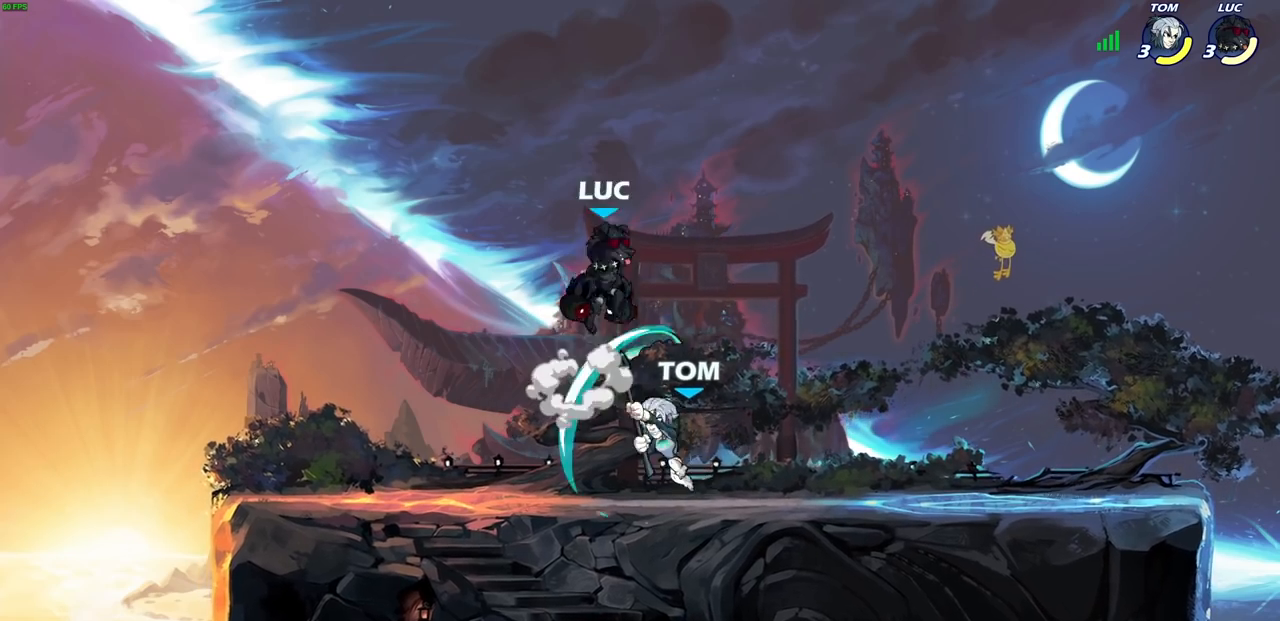
{"buttons": ["CROSS"], "left_stick": "up-left", "right_stick": "center", "events": [[33, "CROSS", "up"], [33, "left_stick", "up-left"], [100, "left_stick", "down-left"], [233, "left_stick", "down-right"], [300, "left_stick", "up-right"], [350, "left_stick", "up-left"], [367, "CROSS", "down"]]}
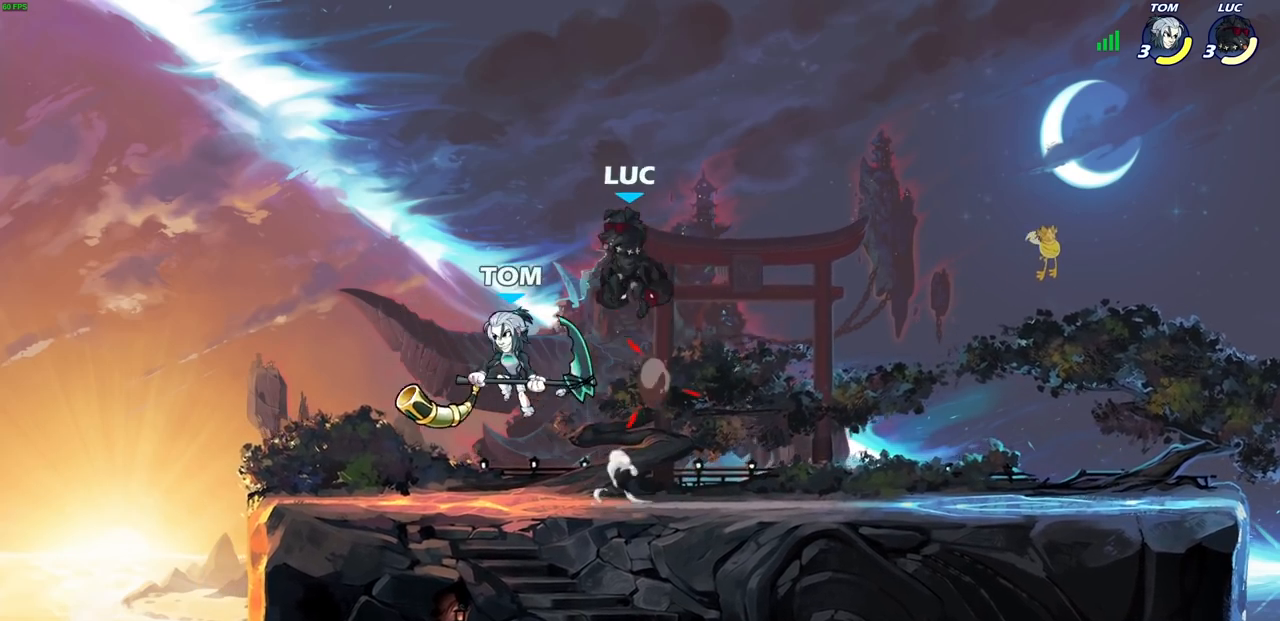
{"buttons": [], "left_stick": "center", "right_stick": "center", "events": [[33, "CROSS", "up"], [117, "left_stick", "down-left"], [250, "left_stick", "up-right"], [300, "left_stick", "down-right"], [333, "SQUARE", "down"], [350, "left_stick", "down-left"], [417, "SQUARE", "up"], [483, "left_stick", "center"]]}
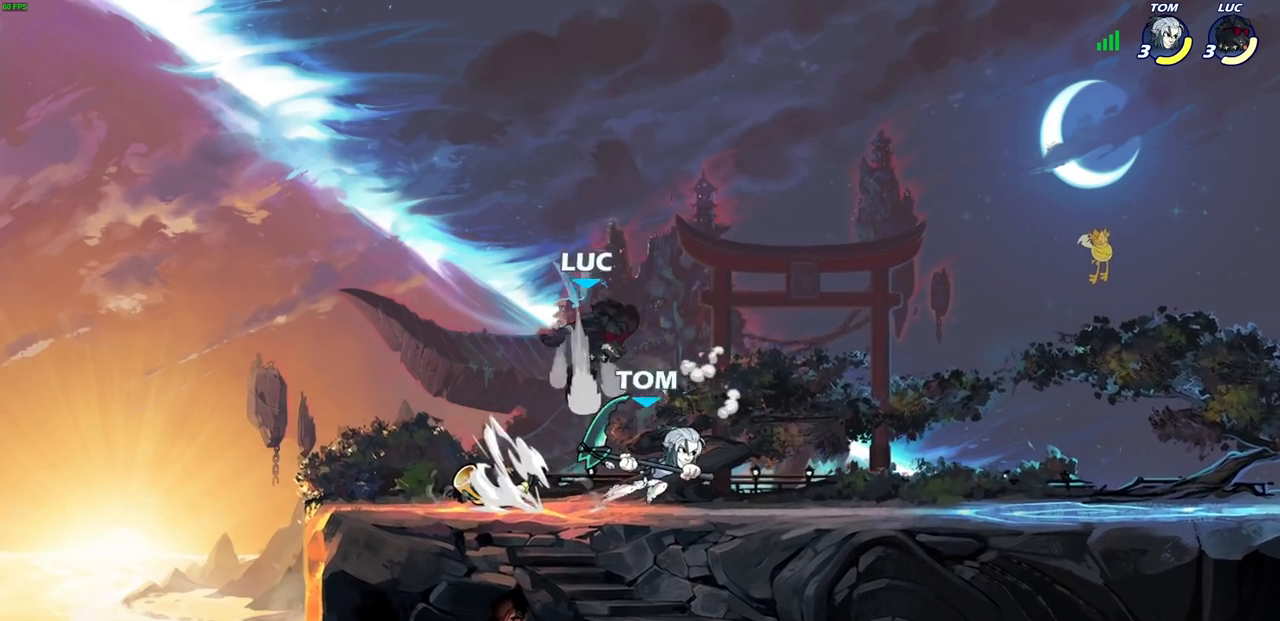
{"buttons": [], "left_stick": "center", "right_stick": "center", "events": [[317, "left_stick", "right"], [383, "left_stick", "center"]]}
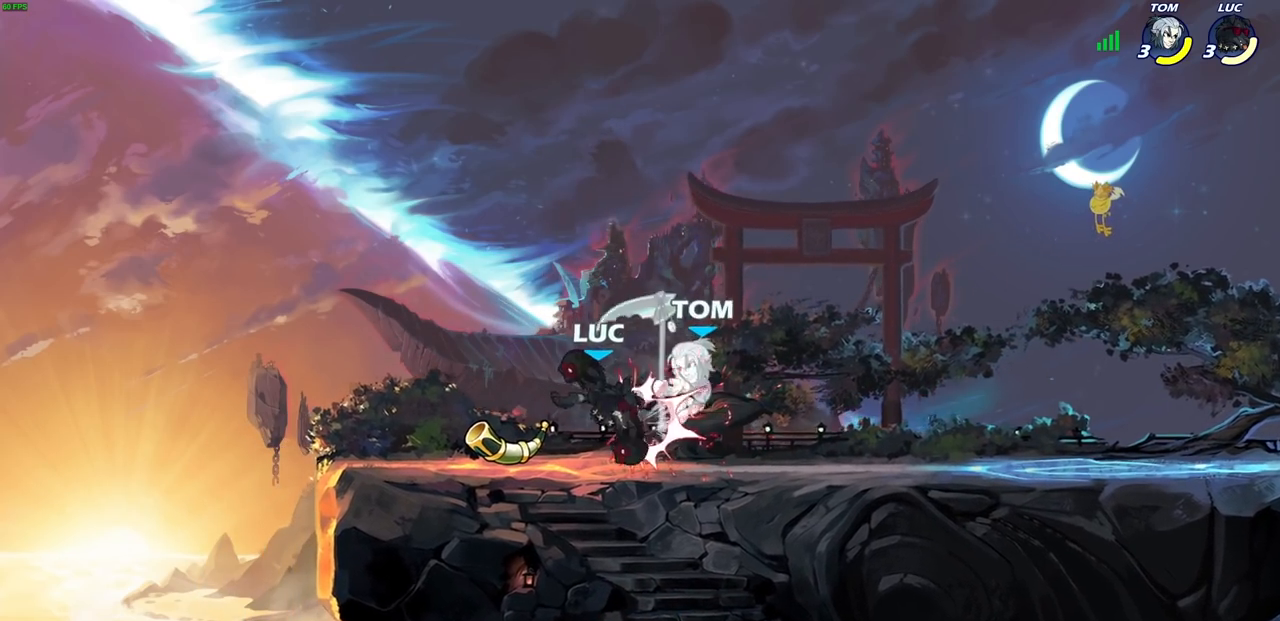
{"buttons": [], "left_stick": "left", "right_stick": "center", "events": [[83, "left_stick", "right"], [167, "R2", "down"], [300, "R2", "up"], [483, "left_stick", "left"]]}
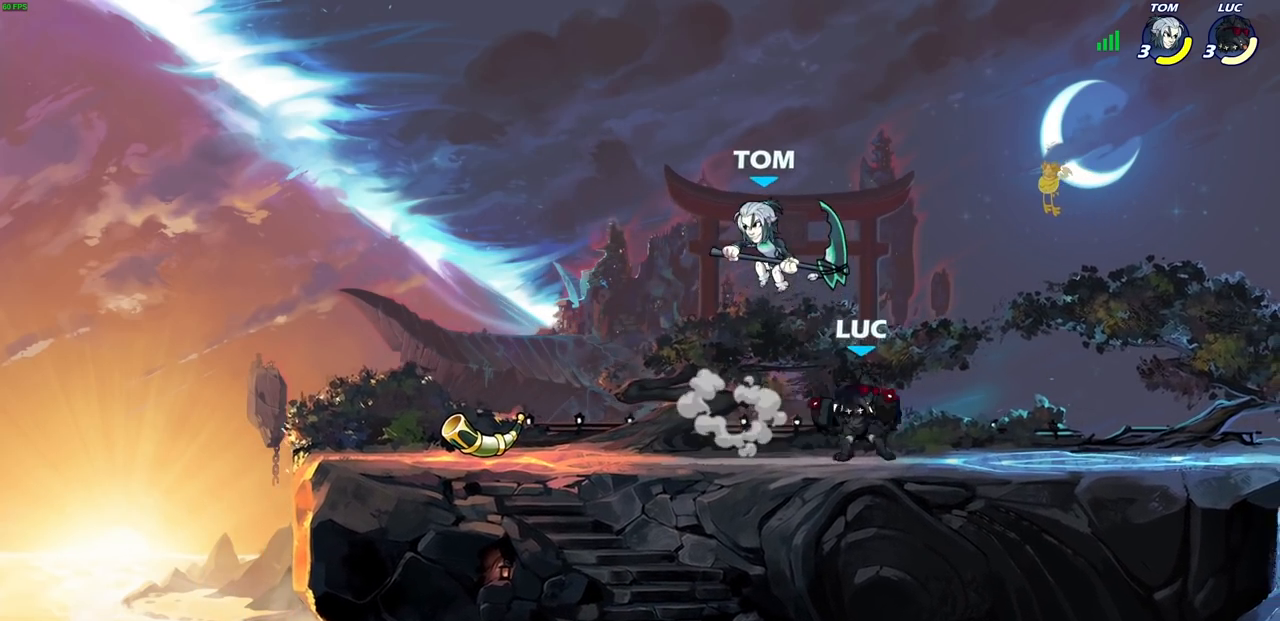
{"buttons": [], "left_stick": "center", "right_stick": "center", "events": [[67, "left_stick", "down-left"], [117, "CIRCLE", "down"], [200, "CIRCLE", "up"], [217, "left_stick", "center"]]}
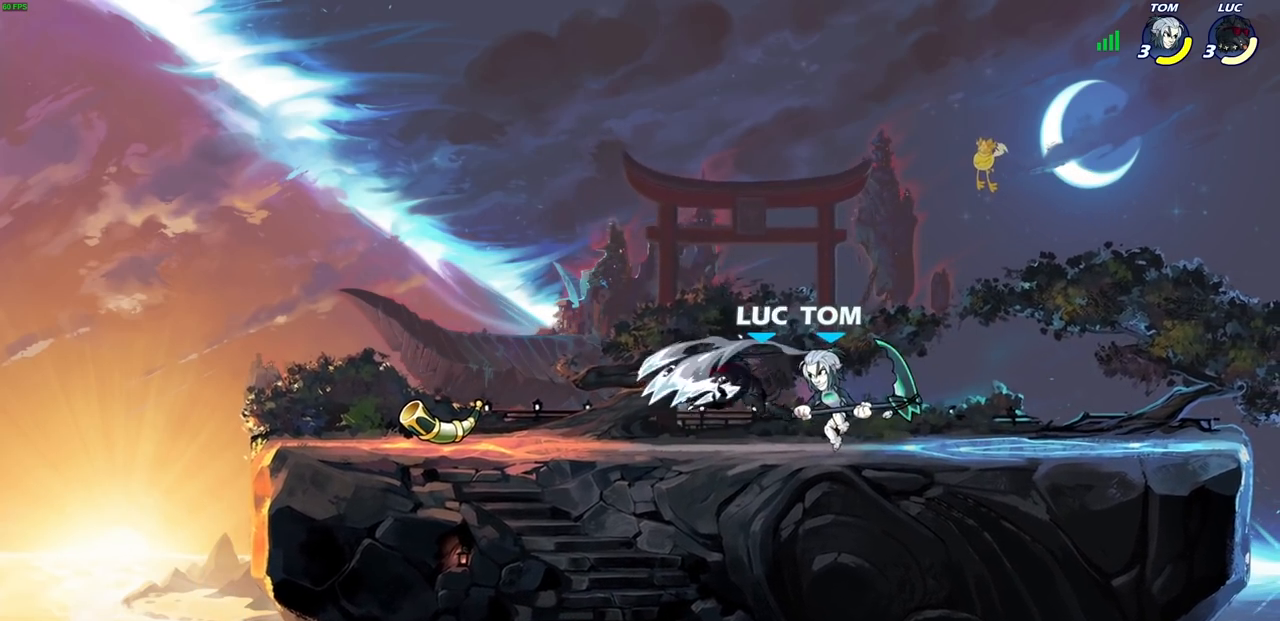
{"buttons": ["CROSS"], "left_stick": "right", "right_stick": "center", "events": [[367, "left_stick", "up"], [467, "left_stick", "right"], [483, "CROSS", "down"]]}
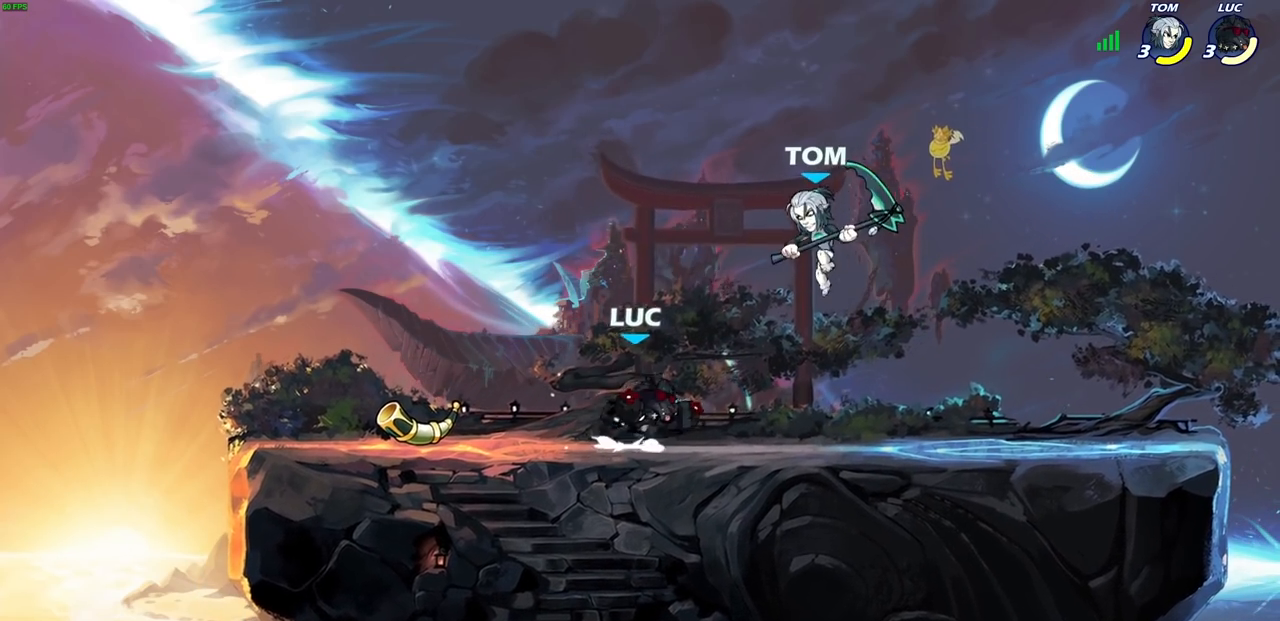
{"buttons": [], "left_stick": "center", "right_stick": "center", "events": [[17, "R2", "down"], [50, "SQUARE", "down"], [100, "CROSS", "up"], [117, "R2", "up"], [117, "SQUARE", "up"], [117, "left_stick", "center"]]}
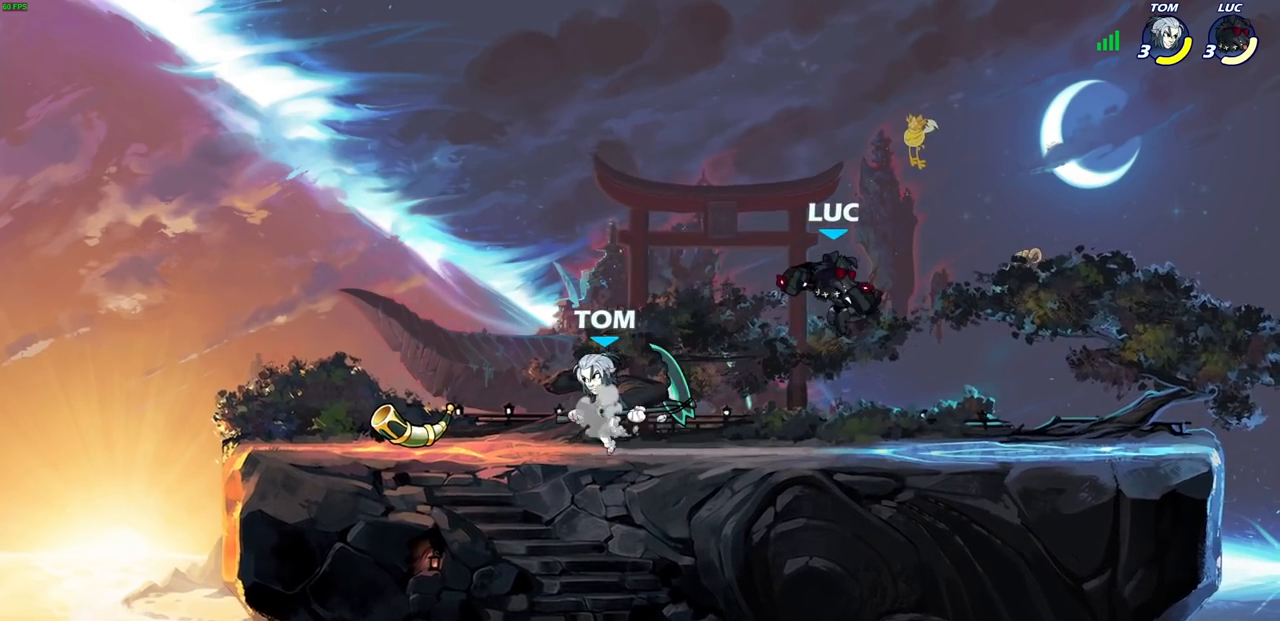
{"buttons": [], "left_stick": "center", "right_stick": "center", "events": [[50, "left_stick", "up-right"], [183, "left_stick", "center"], [283, "R2", "down"], [300, "left_stick", "left"], [333, "SQUARE", "down"], [417, "SQUARE", "up"], [417, "left_stick", "center"], [433, "R2", "up"]]}
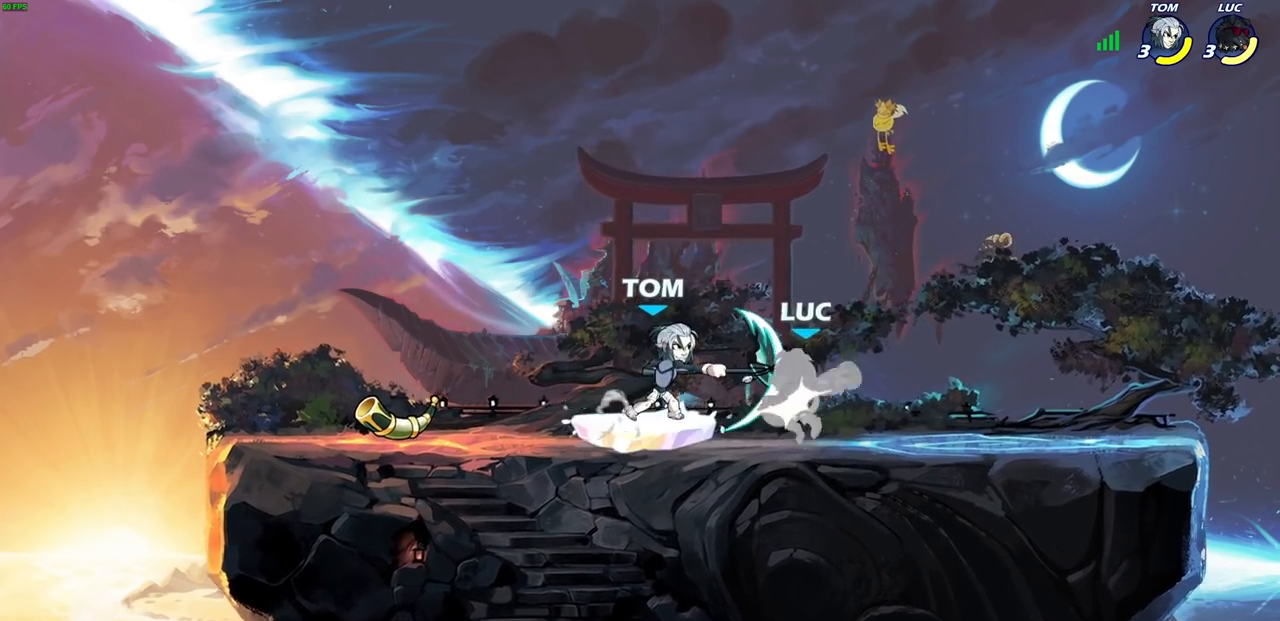
{"buttons": ["CROSS", "R2"], "left_stick": "up-right", "right_stick": "center", "events": [[383, "CROSS", "down"], [383, "R2", "down"], [383, "left_stick", "up-right"]]}
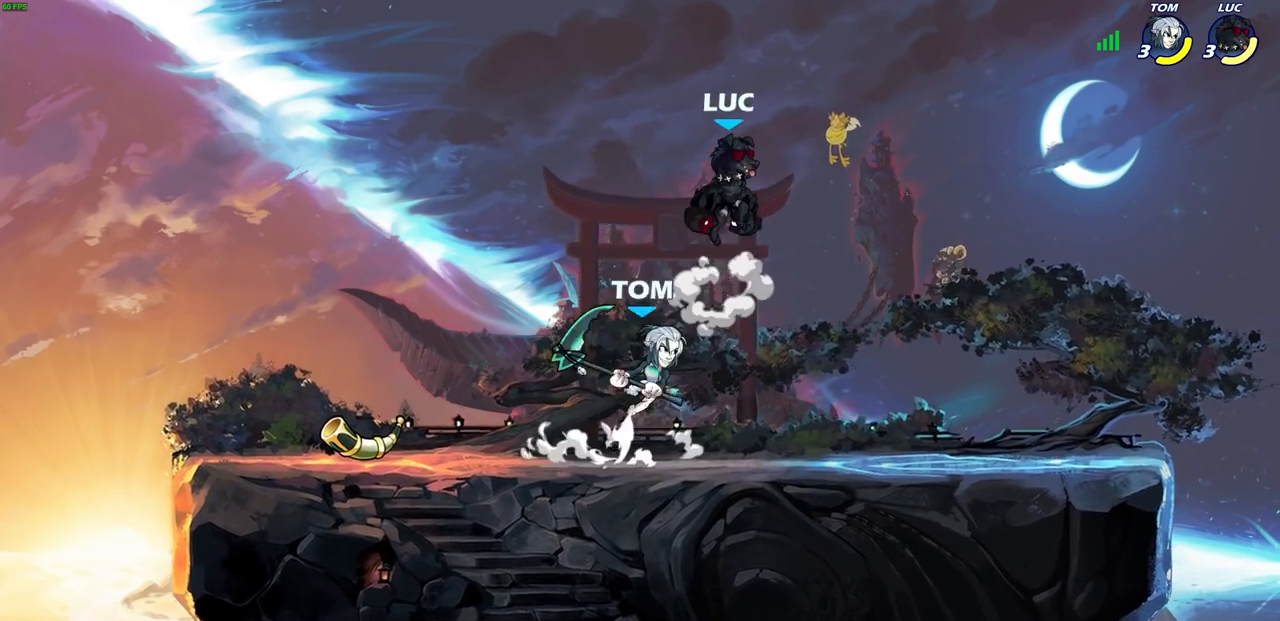
{"buttons": [], "left_stick": "center", "right_stick": "center", "events": [[133, "CROSS", "up"], [150, "R2", "up"], [183, "left_stick", "down-left"], [333, "left_stick", "up-left"], [350, "SQUARE", "down"], [417, "SQUARE", "up"], [417, "left_stick", "center"]]}
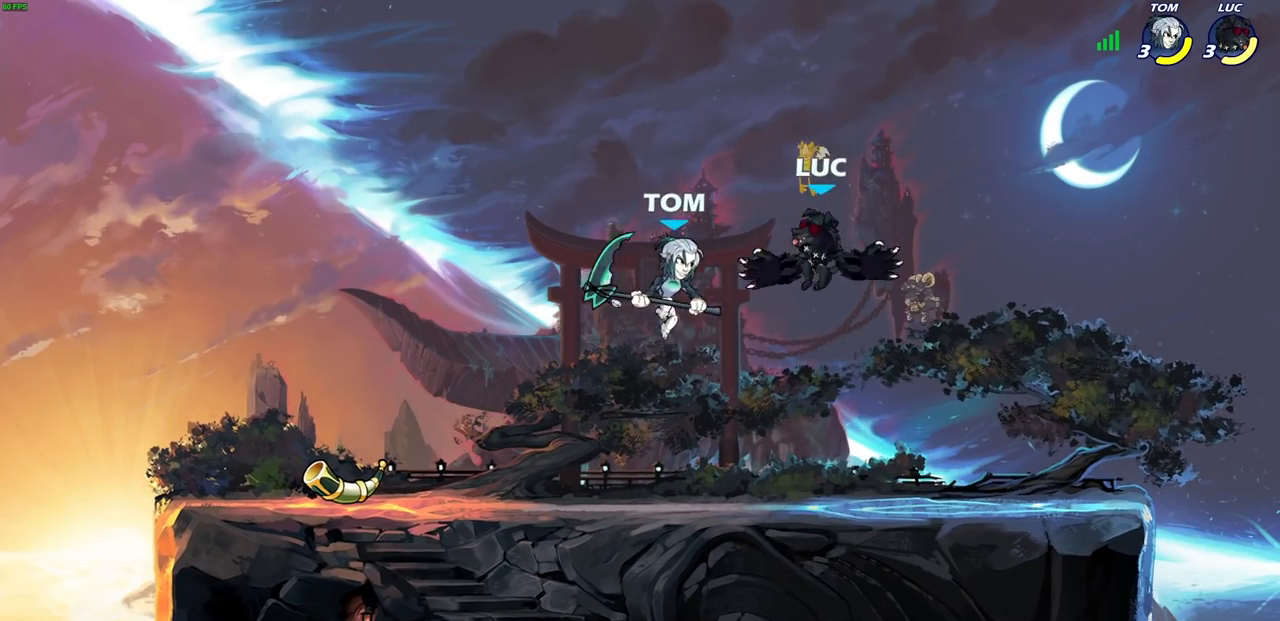
{"buttons": ["SQUARE"], "left_stick": "left", "right_stick": "center", "events": [[100, "left_stick", "left"], [150, "left_stick", "up"], [233, "left_stick", "right"], [400, "left_stick", "left"], [417, "SQUARE", "down"]]}
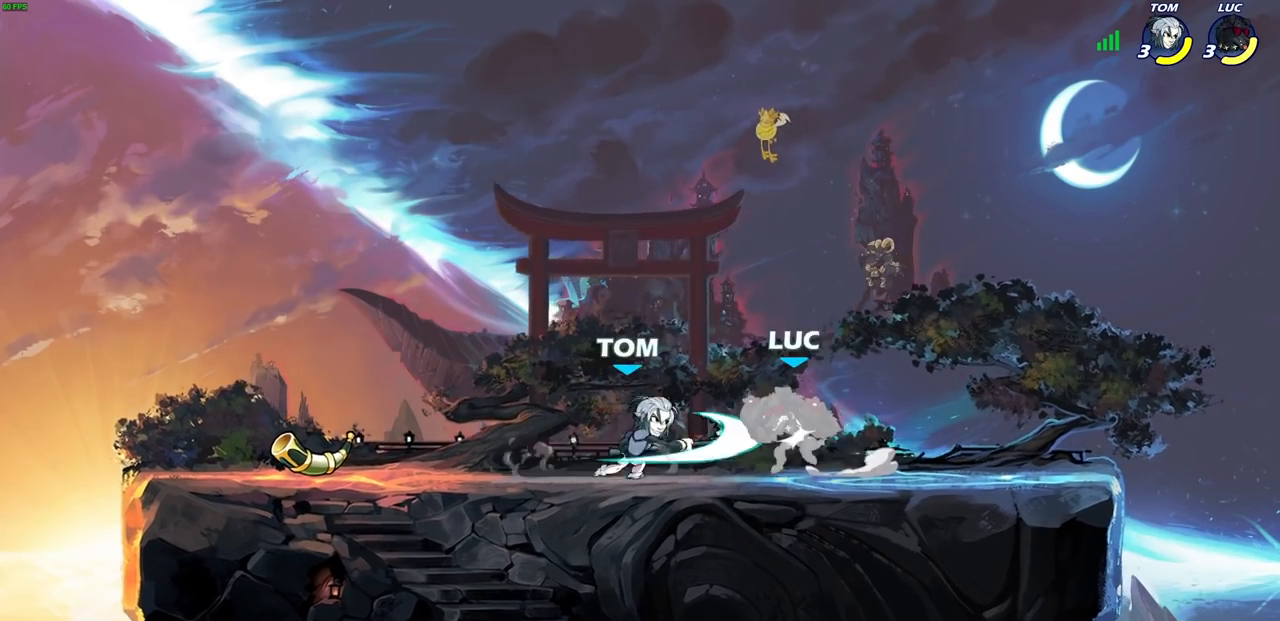
{"buttons": [], "left_stick": "up-right", "right_stick": "center", "events": [[17, "SQUARE", "up"], [33, "left_stick", "center"], [367, "left_stick", "up-right"]]}
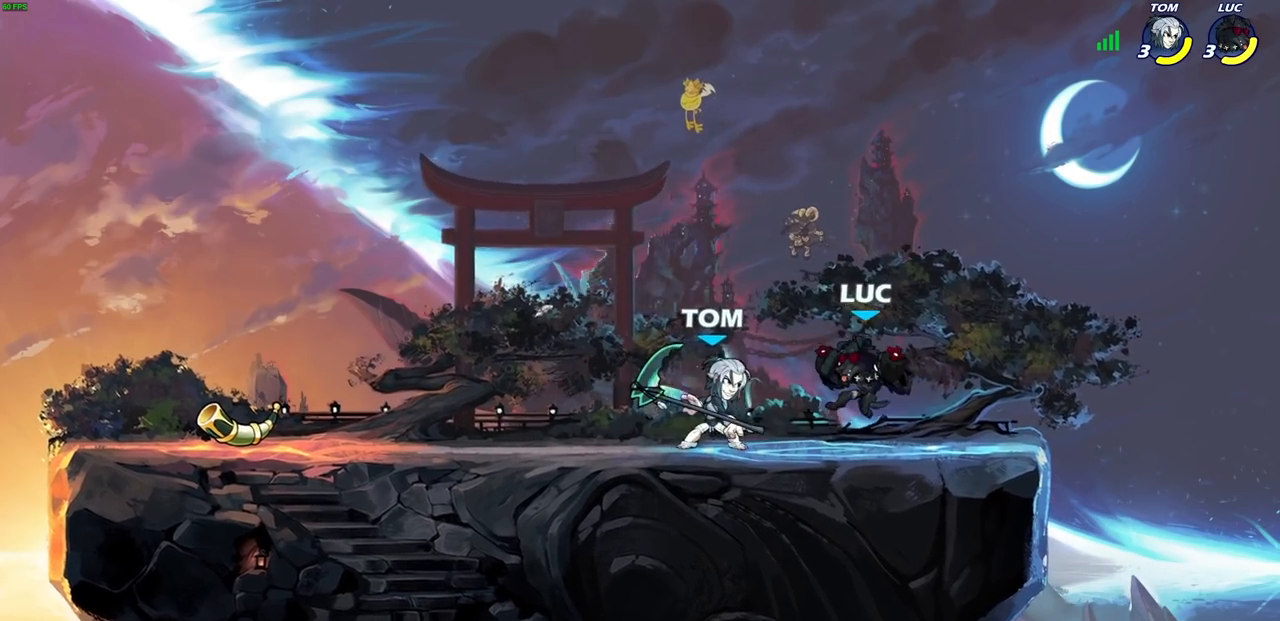
{"buttons": [], "left_stick": "center", "right_stick": "center", "events": [[50, "CROSS", "down"], [150, "R2", "down"], [150, "left_stick", "up-left"], [283, "CROSS", "up"], [333, "R2", "up"], [417, "left_stick", "center"], [433, "SQUARE", "down"], [483, "SQUARE", "up"]]}
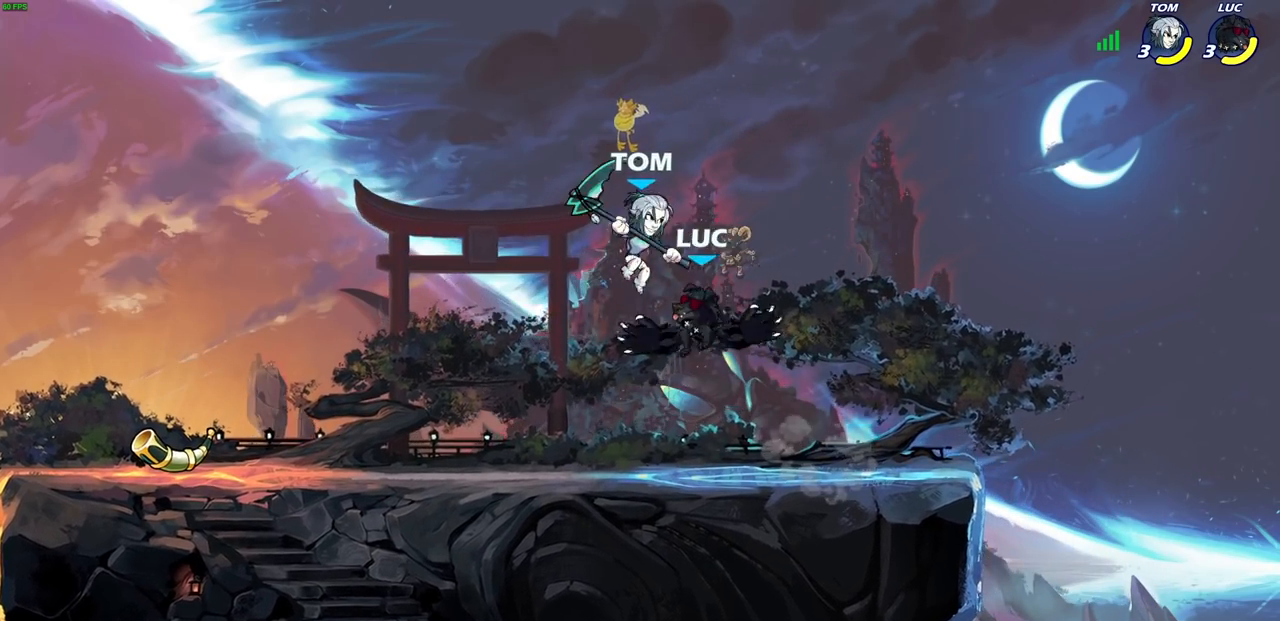
{"buttons": [], "left_stick": "center", "right_stick": "center", "events": []}
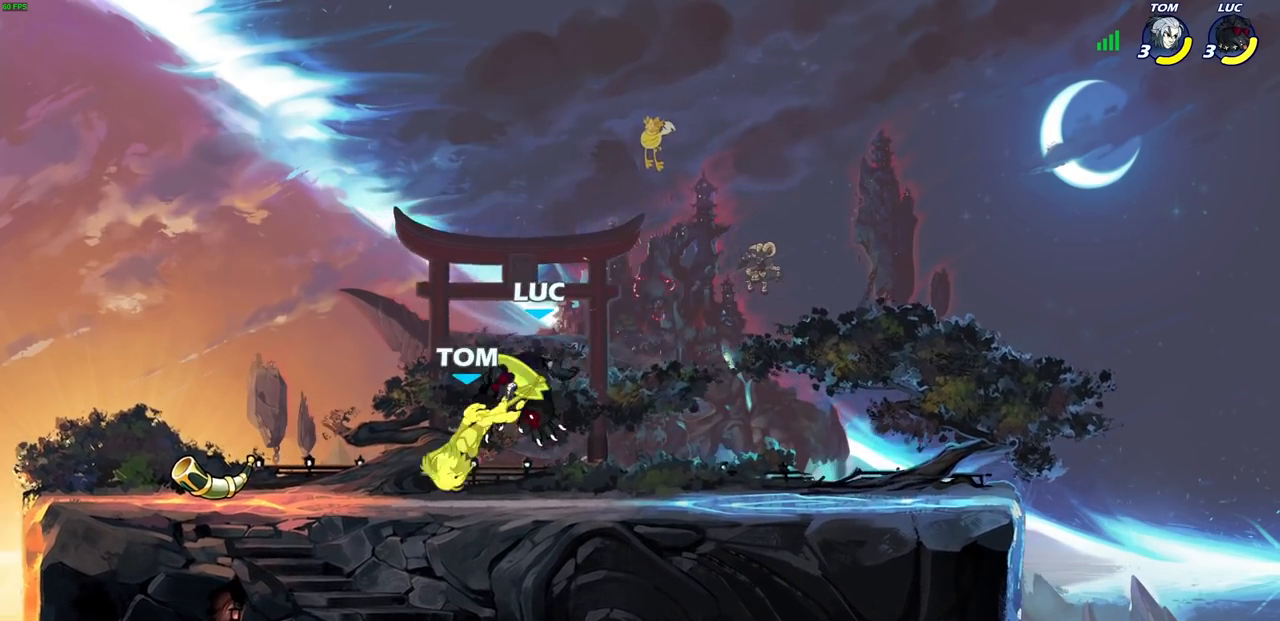
{"buttons": [], "left_stick": "center", "right_stick": "center", "events": [[50, "left_stick", "left"], [133, "CIRCLE", "down"], [217, "CIRCLE", "up"], [217, "left_stick", "center"]]}
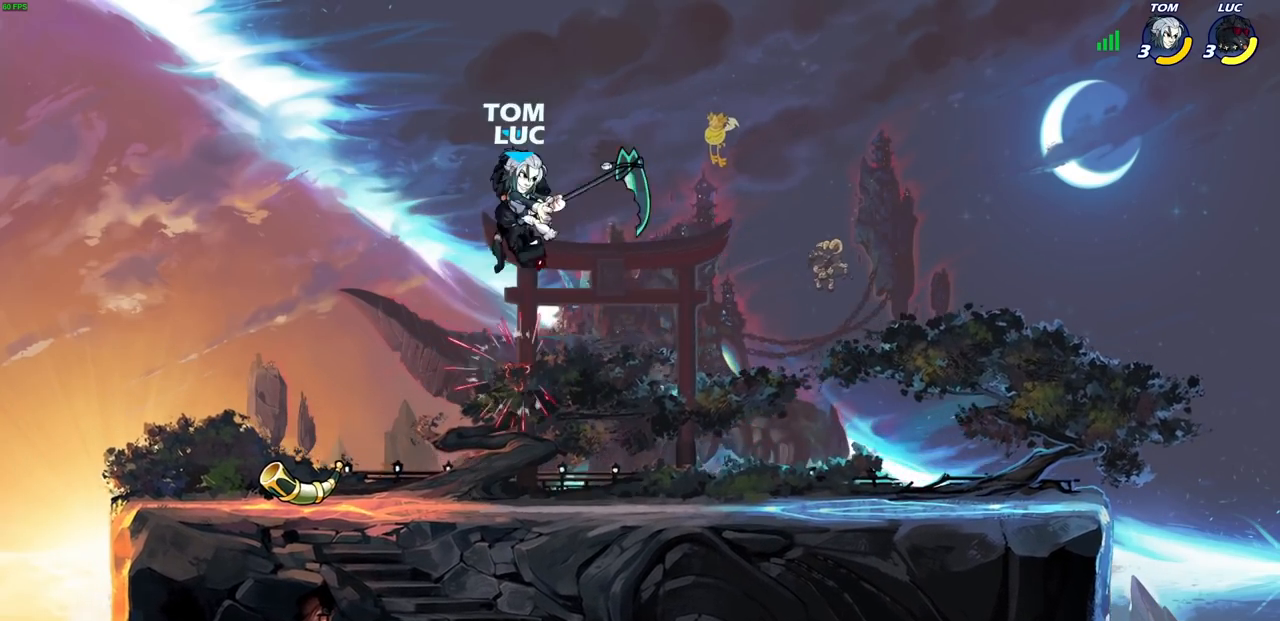
{"buttons": [], "left_stick": "center", "right_stick": "center", "events": [[200, "CROSS", "down"], [217, "CROSS", "up"], [217, "SQUARE", "down"], [250, "SQUARE", "up"]]}
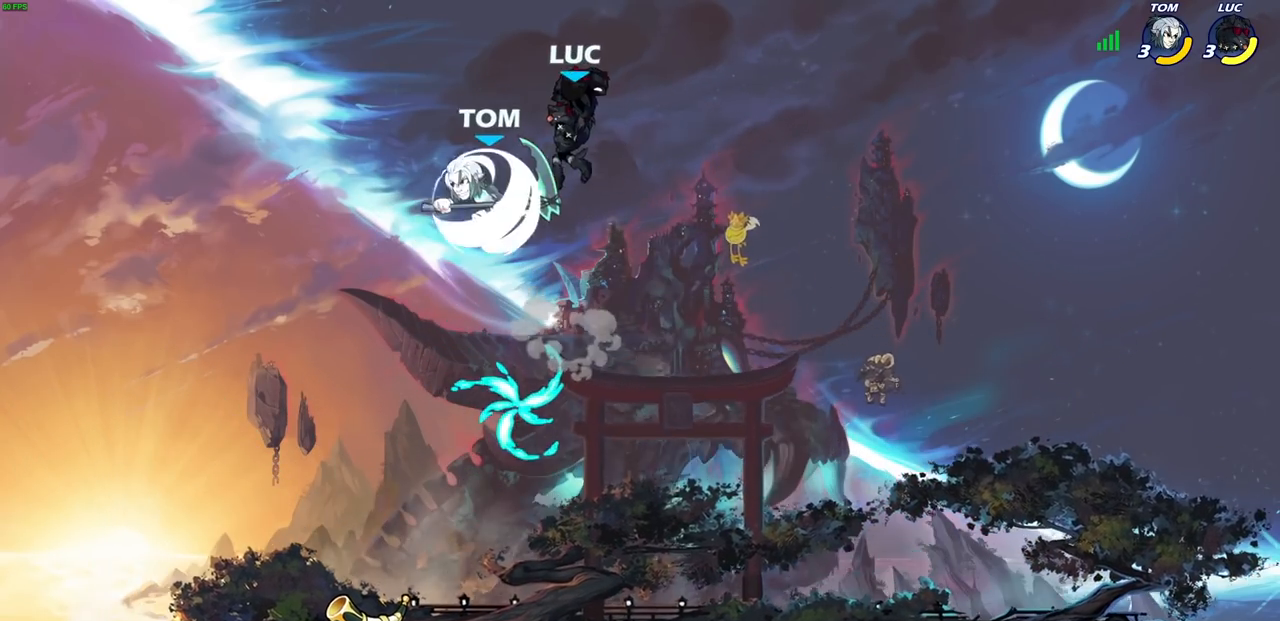
{"buttons": [], "left_stick": "down-left", "right_stick": "center", "events": [[133, "left_stick", "left"], [217, "left_stick", "down-left"], [283, "SQUARE", "down"], [383, "SQUARE", "up"]]}
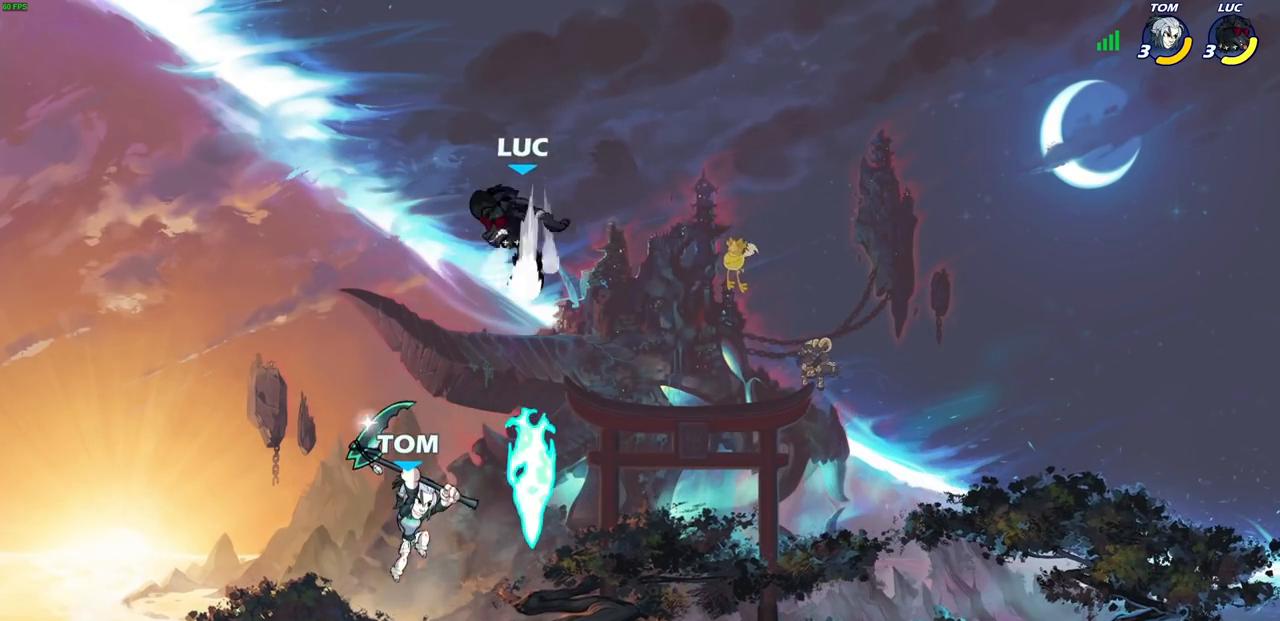
{"buttons": [], "left_stick": "left", "right_stick": "center", "events": [[33, "left_stick", "up-left"], [117, "left_stick", "center"], [200, "left_stick", "left"]]}
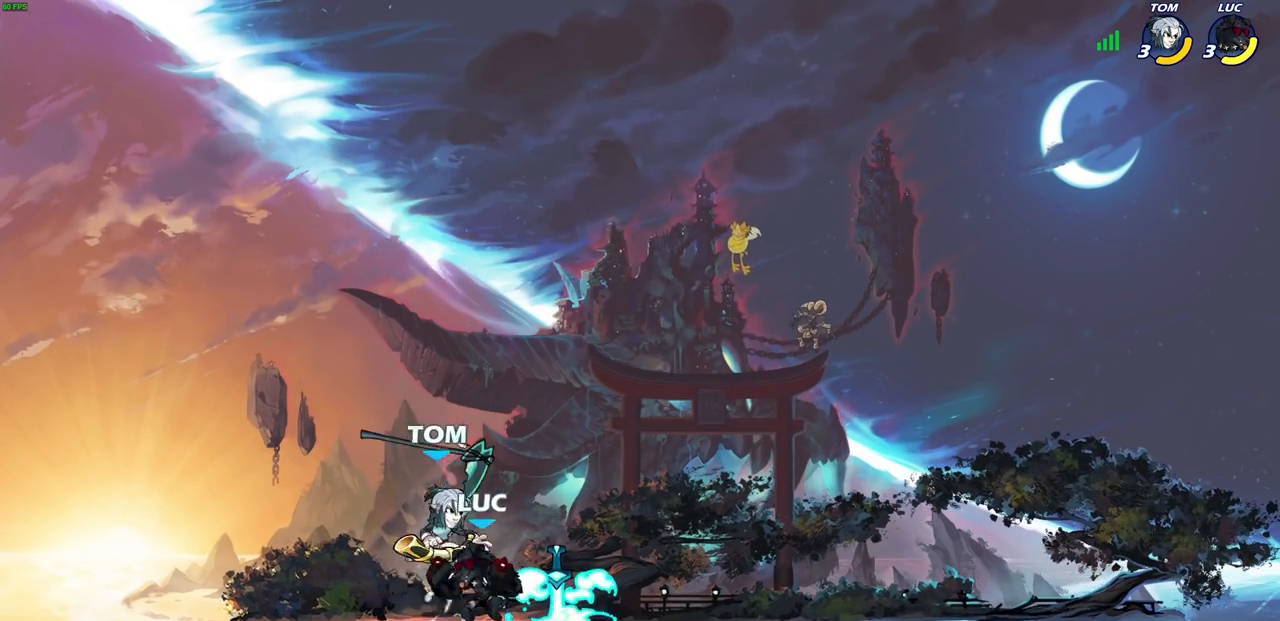
{"buttons": ["R2"], "left_stick": "center", "right_stick": "center", "events": [[83, "left_stick", "up-right"], [183, "left_stick", "center"], [467, "R2", "down"]]}
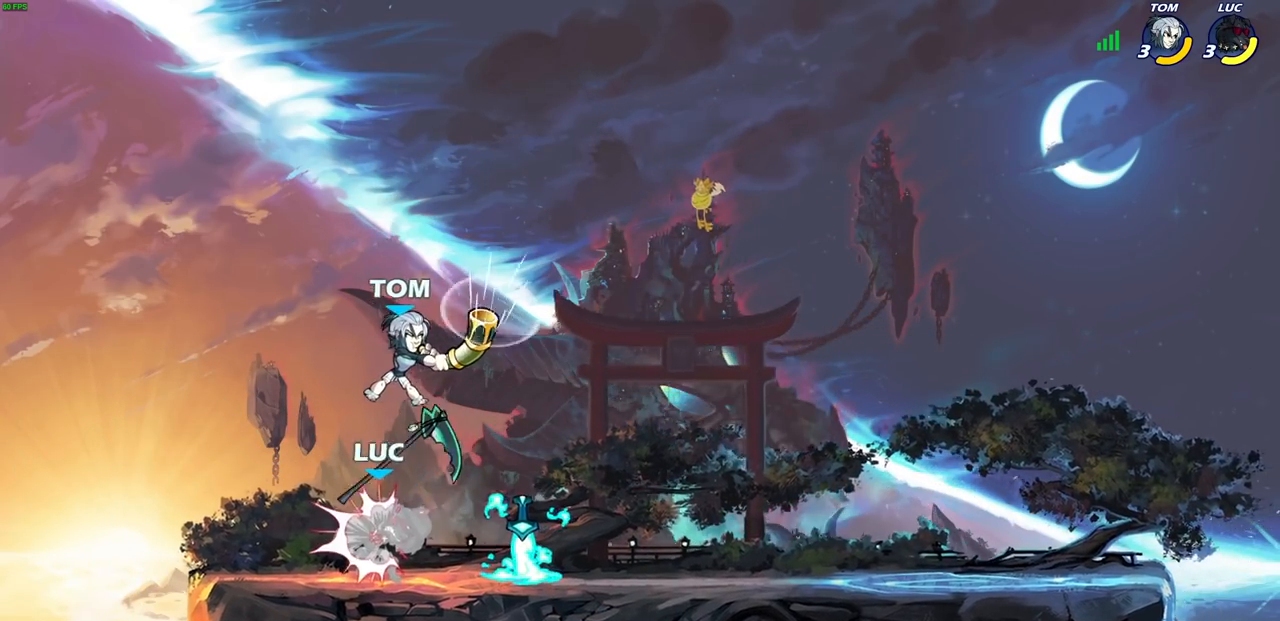
{"buttons": ["SQUARE"], "left_stick": "center", "right_stick": "center", "events": [[200, "R2", "up"], [267, "SQUARE", "down"], [350, "SQUARE", "up"], [450, "SQUARE", "down"]]}
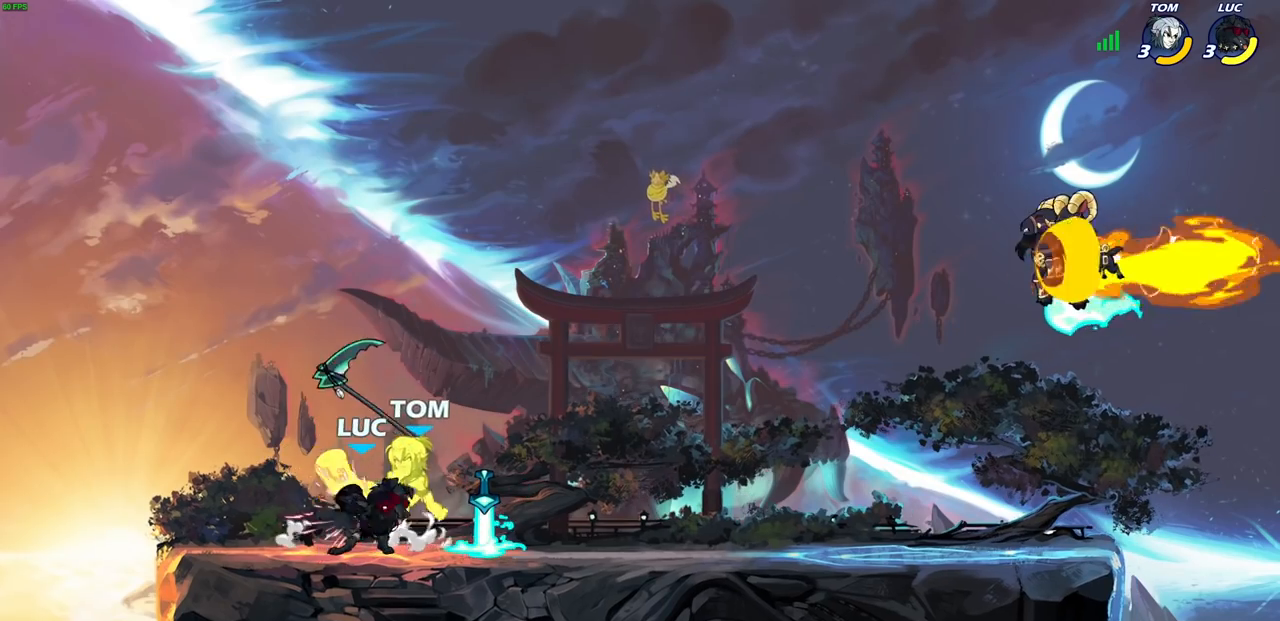
{"buttons": ["SQUARE"], "left_stick": "center", "right_stick": "center", "events": [[33, "SQUARE", "up"], [133, "SQUARE", "down"], [200, "SQUARE", "up"], [317, "SQUARE", "down"], [350, "SQUARE", "up"], [467, "SQUARE", "down"]]}
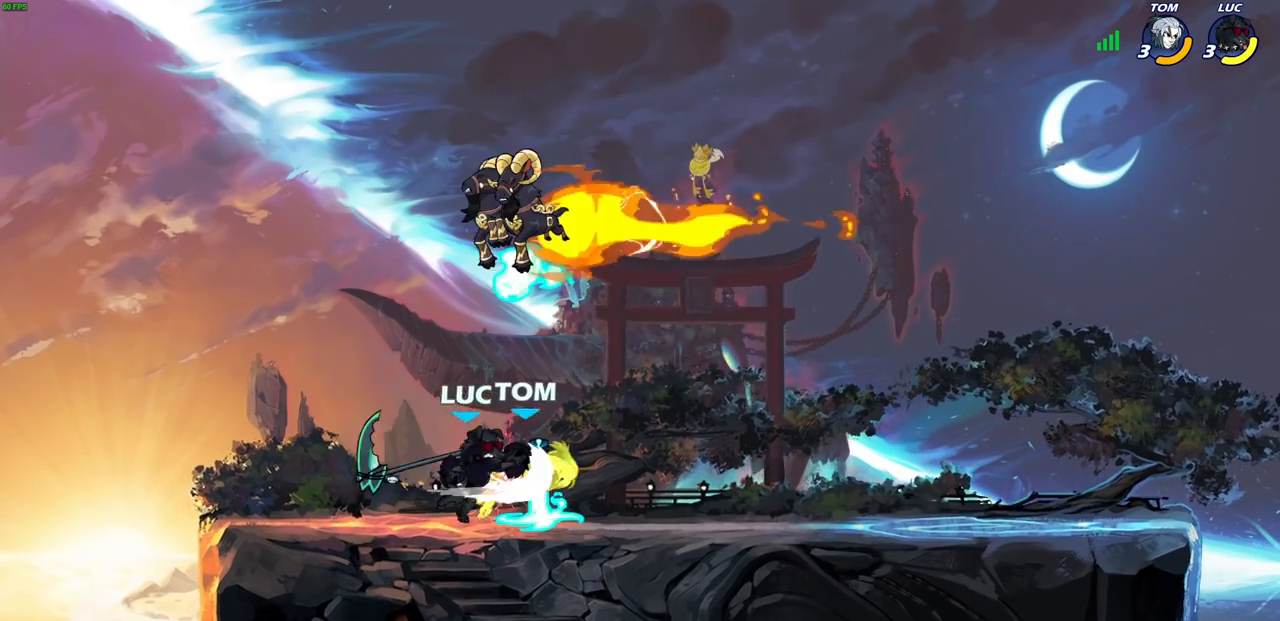
{"buttons": ["CIRCLE"], "left_stick": "down", "right_stick": "center", "events": [[83, "SQUARE", "up"], [233, "left_stick", "down"], [317, "CIRCLE", "down"]]}
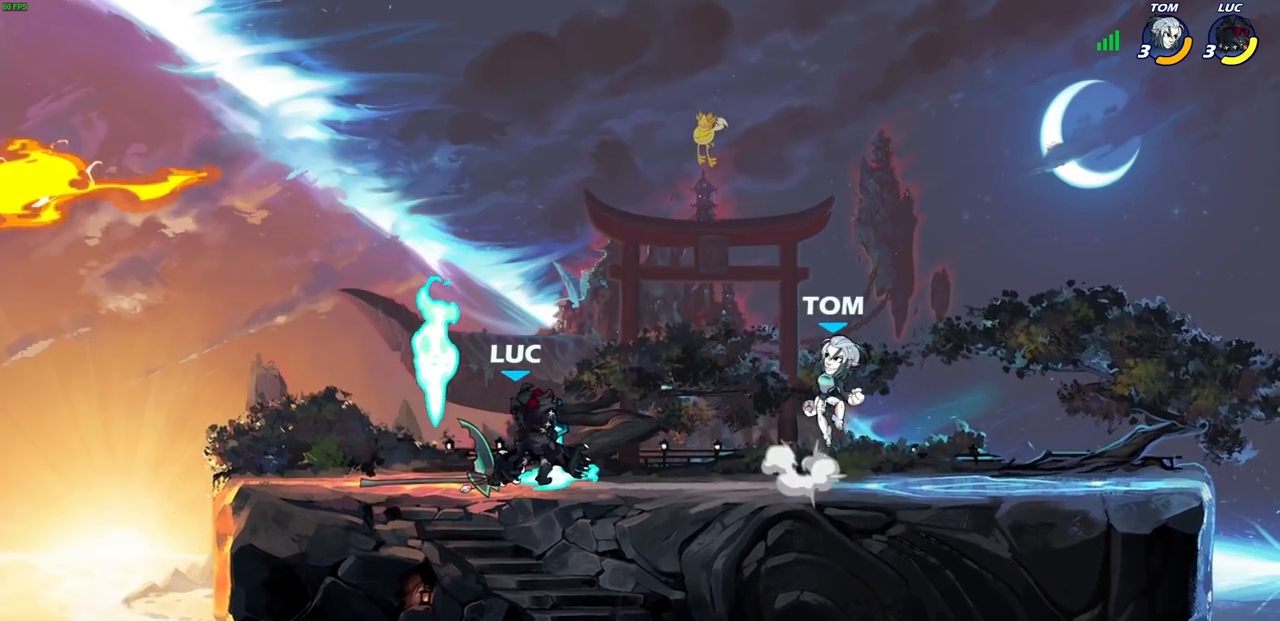
{"buttons": [], "left_stick": "down", "right_stick": "center", "events": [[333, "CIRCLE", "up"]]}
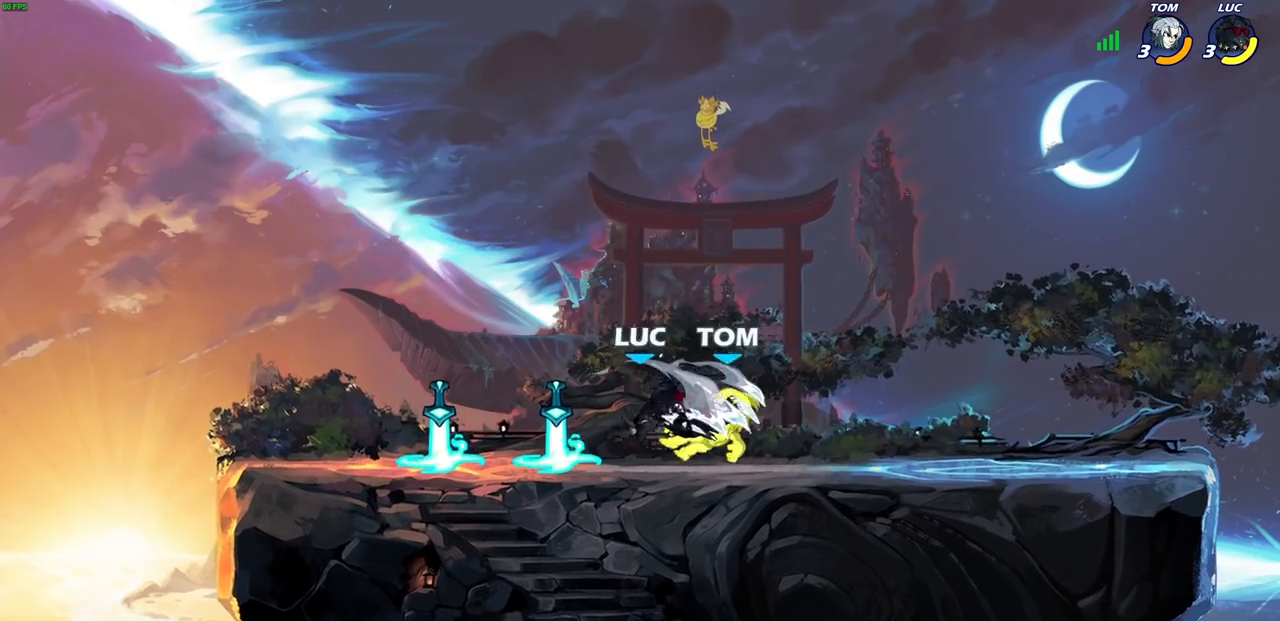
{"buttons": [], "left_stick": "center", "right_stick": "center", "events": [[117, "left_stick", "center"]]}
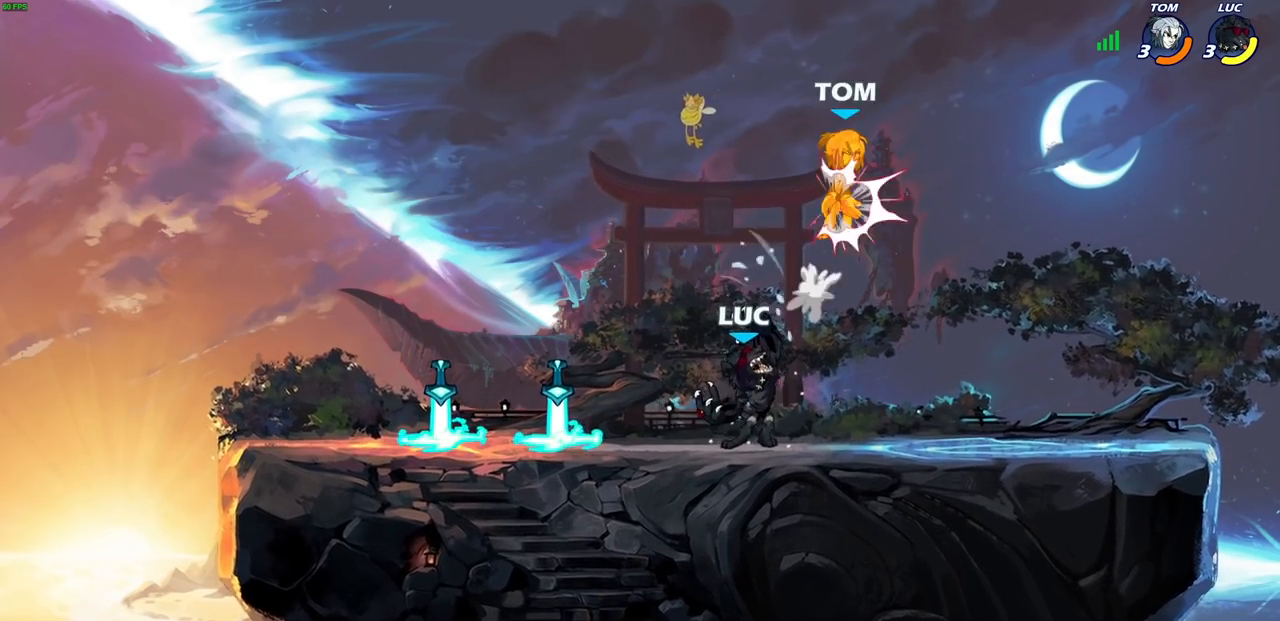
{"buttons": [], "left_stick": "left", "right_stick": "center", "events": [[300, "CROSS", "down"], [350, "left_stick", "left"], [433, "CROSS", "up"]]}
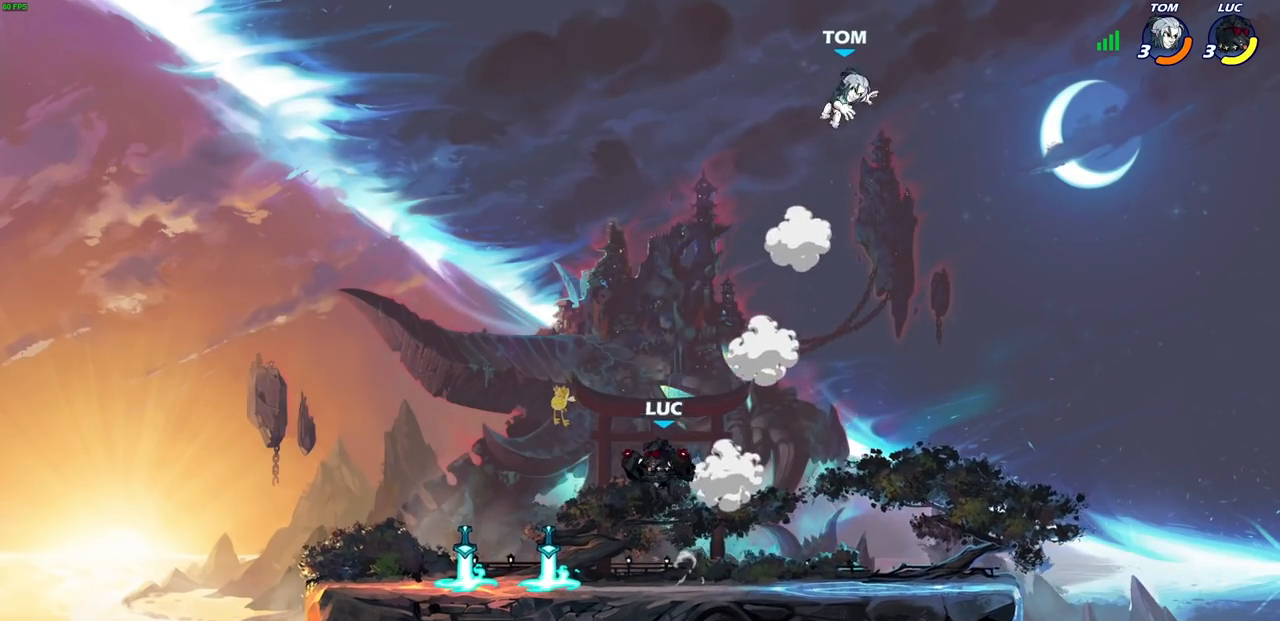
{"buttons": [], "left_stick": "right", "right_stick": "center", "events": [[283, "left_stick", "right"], [300, "R2", "down"], [333, "CIRCLE", "down"], [383, "CIRCLE", "up"], [400, "R2", "up"]]}